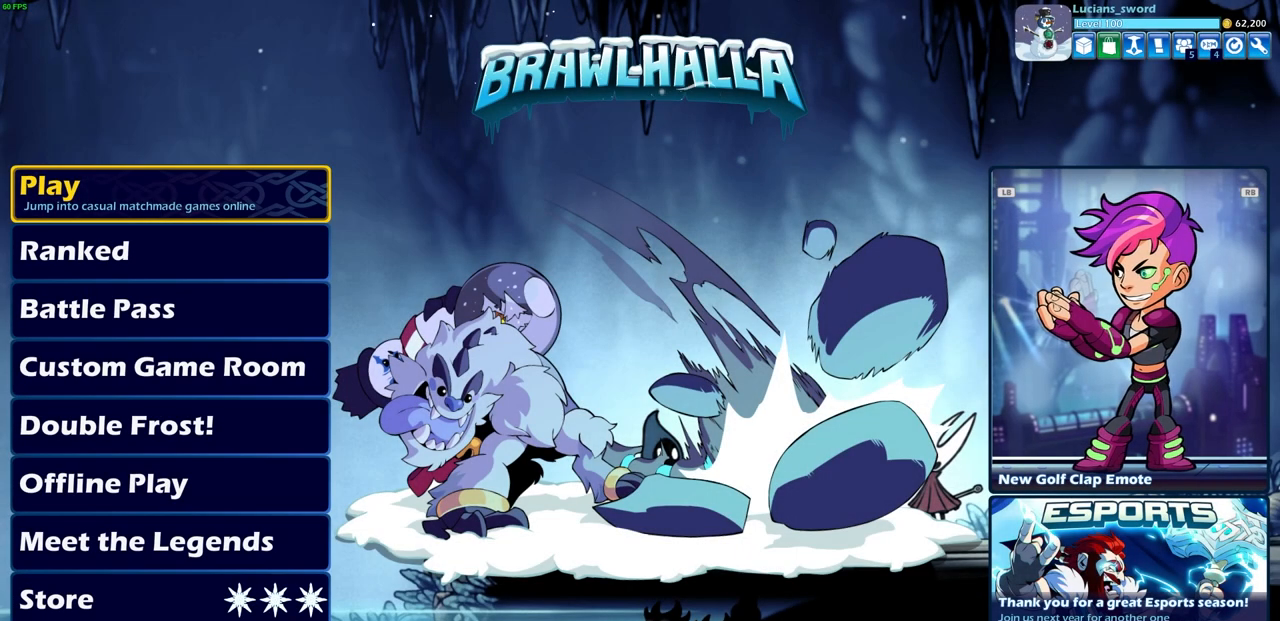
Gameplay with a controller (PlayStation layout); each line is a JSON object with the inputs held at the frame after it. "events" lists button and stick changes between this image and that frame as [ms after this image, input, new state], when the widget could be followed in between.
{"buttons": [], "left_stick": "center", "right_stick": "center", "events": []}
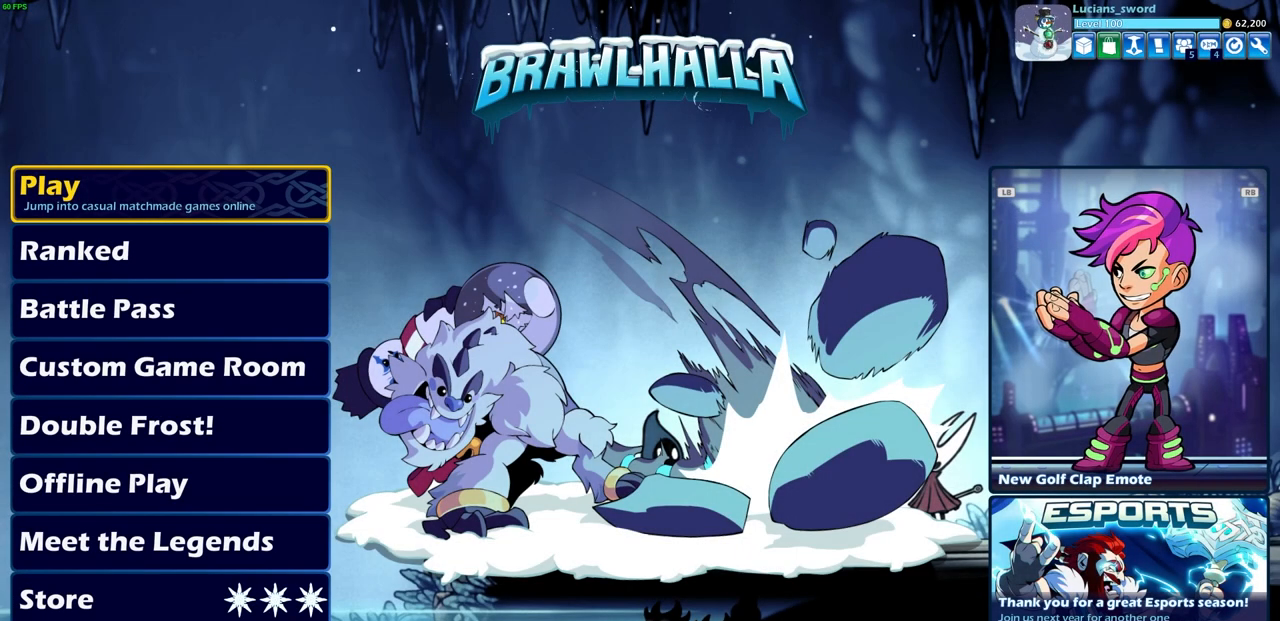
{"buttons": [], "left_stick": "center", "right_stick": "center", "events": []}
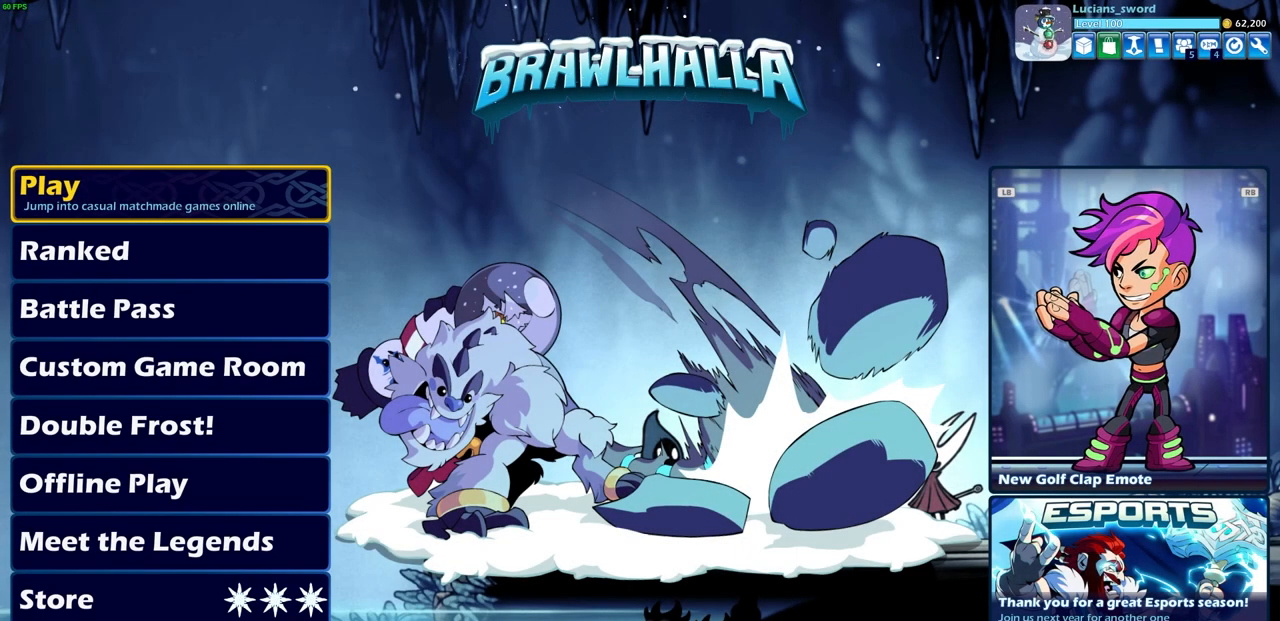
{"buttons": [], "left_stick": "center", "right_stick": "center", "events": []}
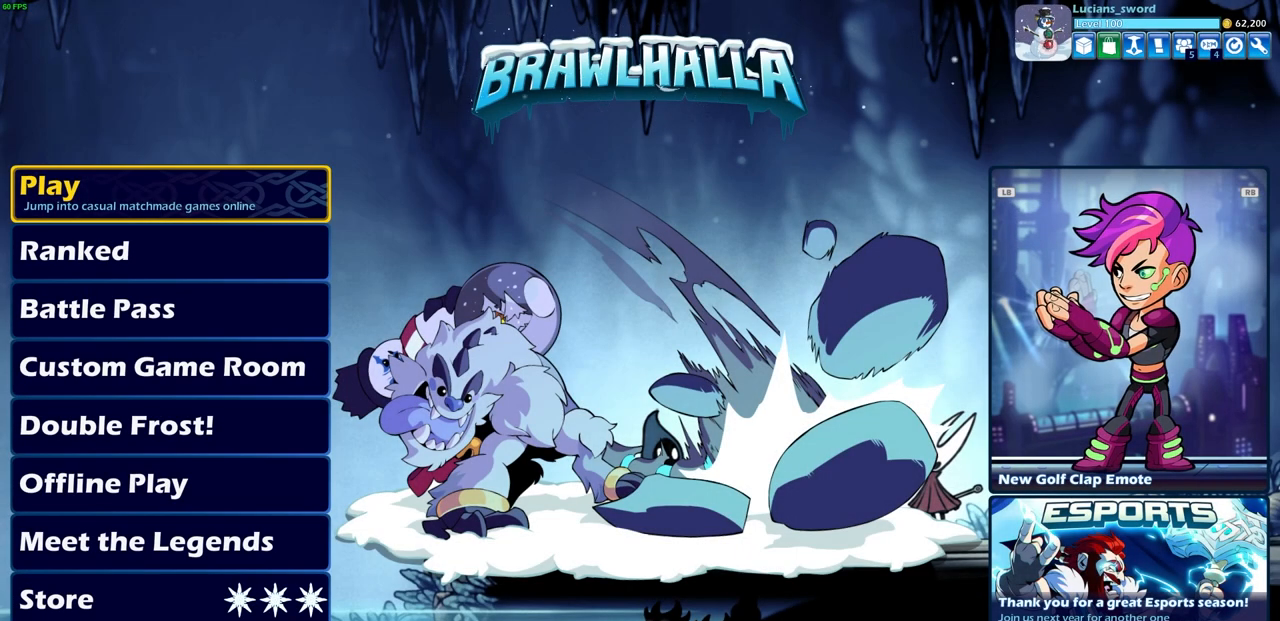
{"buttons": [], "left_stick": "center", "right_stick": "center", "events": []}
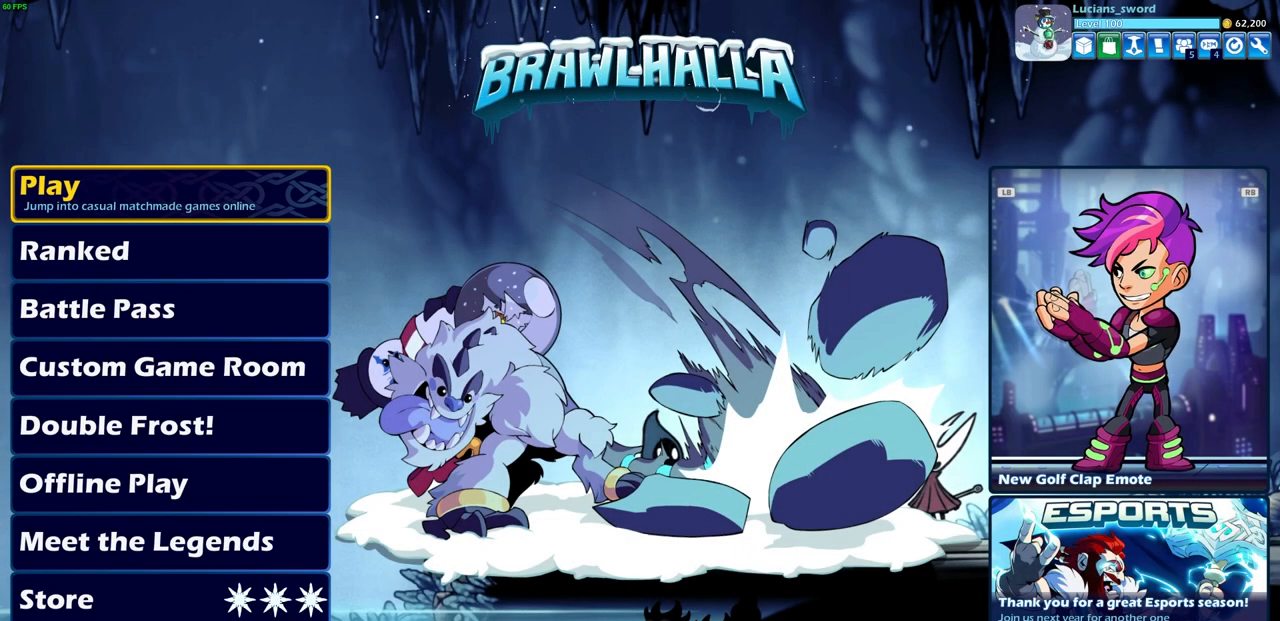
{"buttons": [], "left_stick": "center", "right_stick": "center", "events": []}
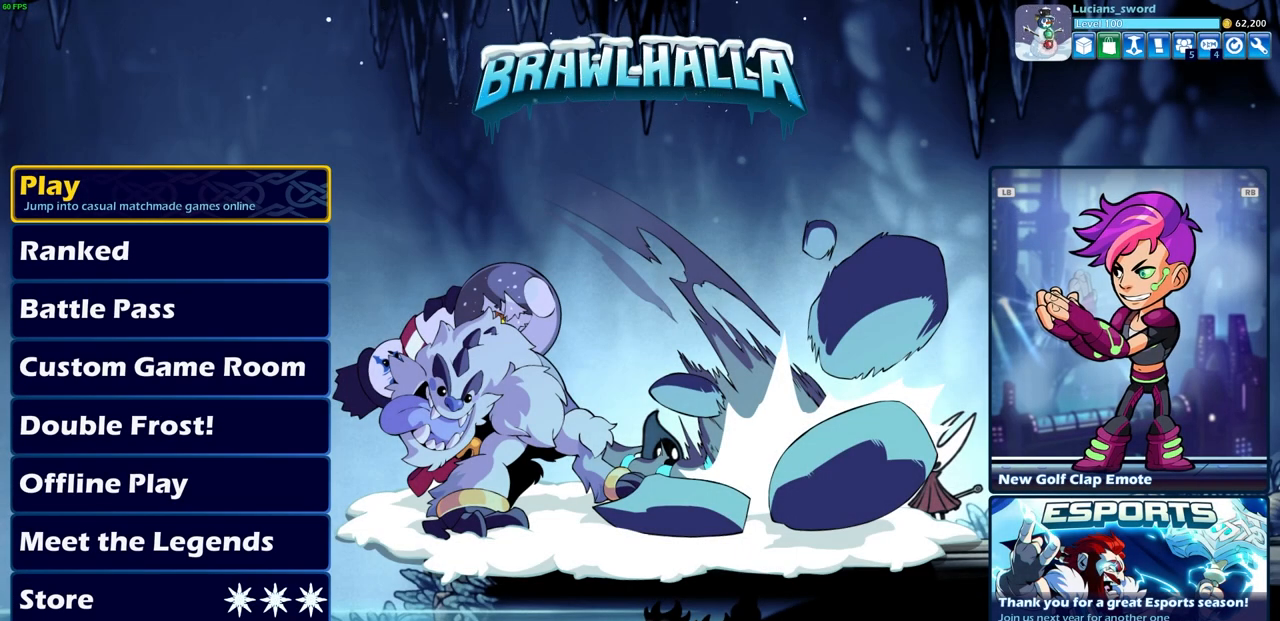
{"buttons": [], "left_stick": "center", "right_stick": "center", "events": []}
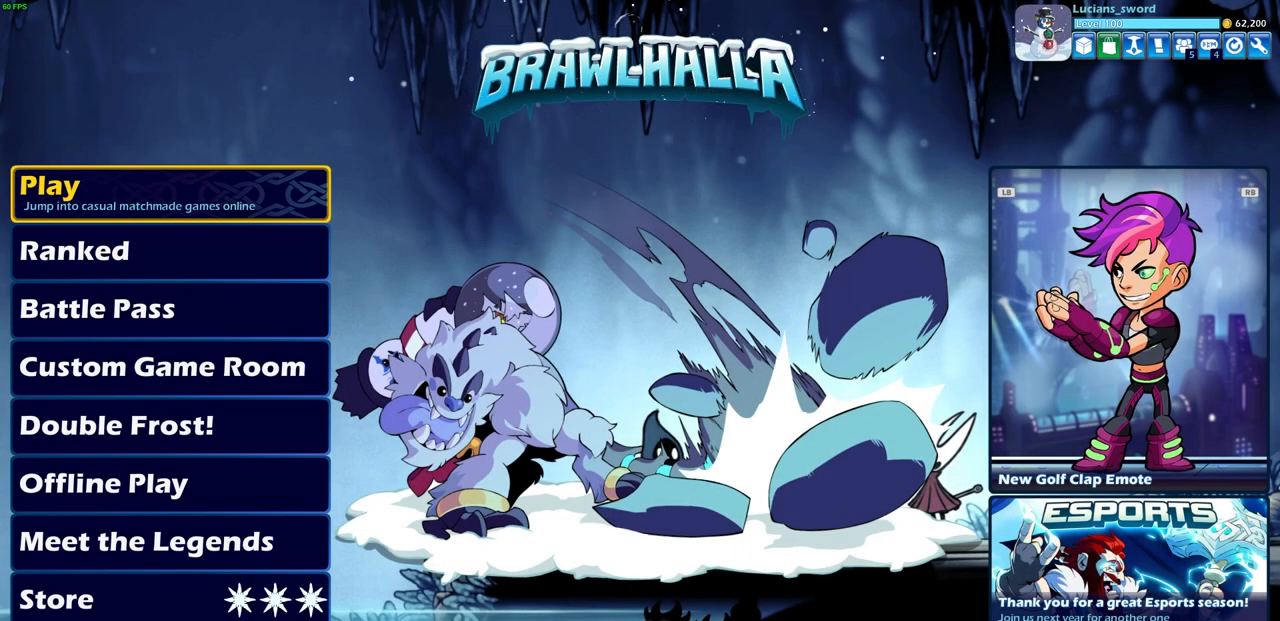
{"buttons": [], "left_stick": "center", "right_stick": "center", "events": []}
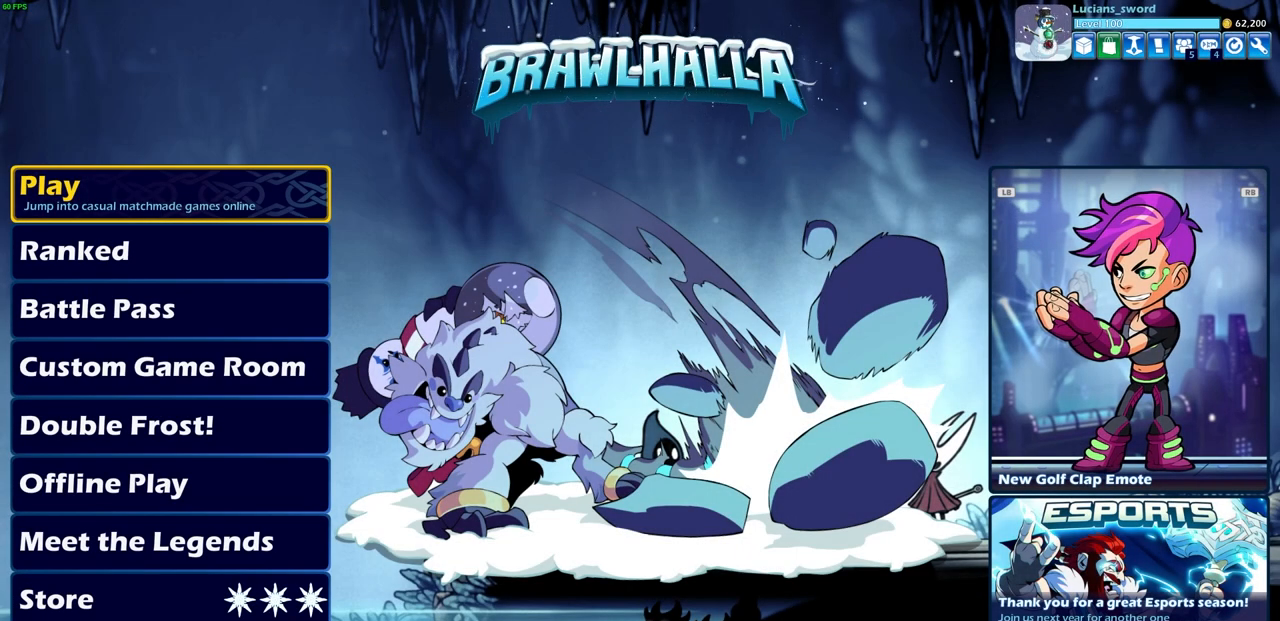
{"buttons": ["DPAD_DOWN"], "left_stick": "center", "right_stick": "center", "events": [[483, "DPAD_DOWN", "down"]]}
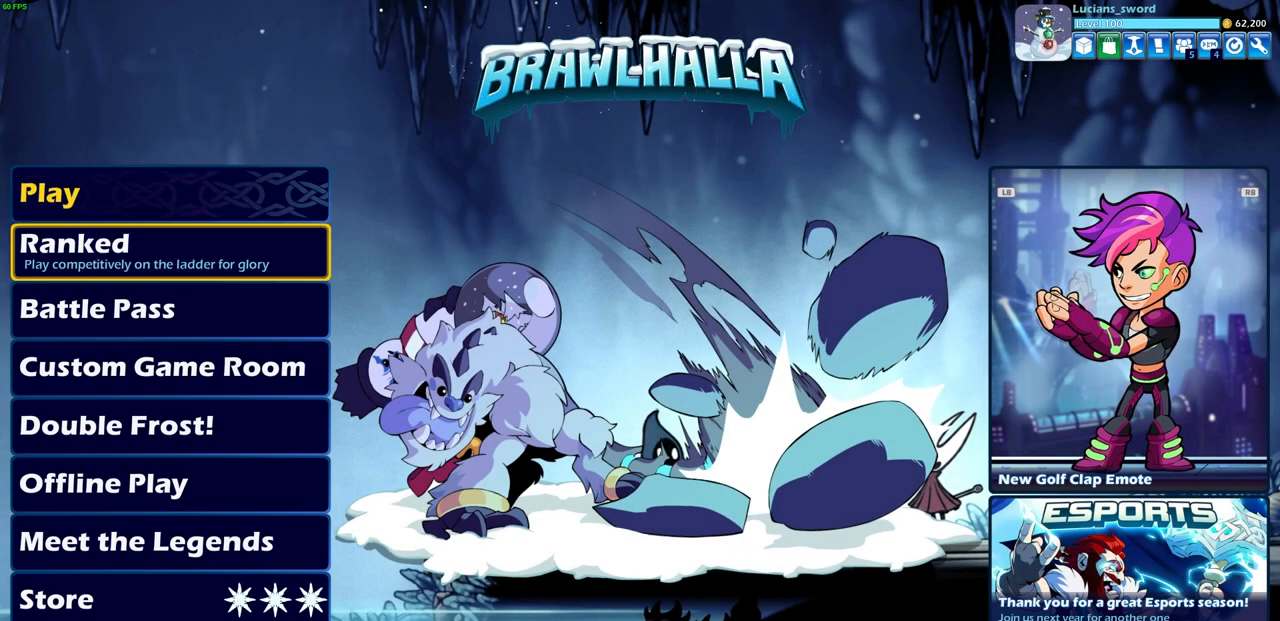
{"buttons": ["DPAD_DOWN"], "left_stick": "center", "right_stick": "center", "events": [[100, "DPAD_DOWN", "up"], [183, "DPAD_DOWN", "down"], [300, "DPAD_DOWN", "up"], [350, "DPAD_DOWN", "down"], [417, "DPAD_DOWN", "up"], [500, "DPAD_DOWN", "down"]]}
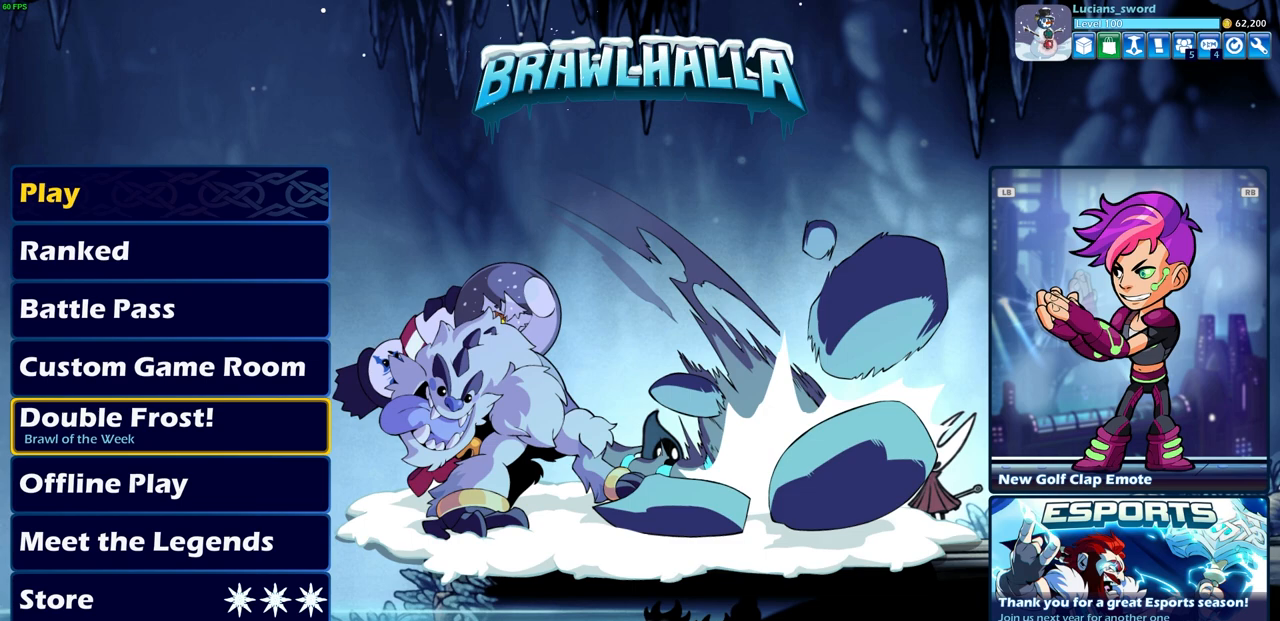
{"buttons": [], "left_stick": "center", "right_stick": "center", "events": [[67, "DPAD_DOWN", "up"]]}
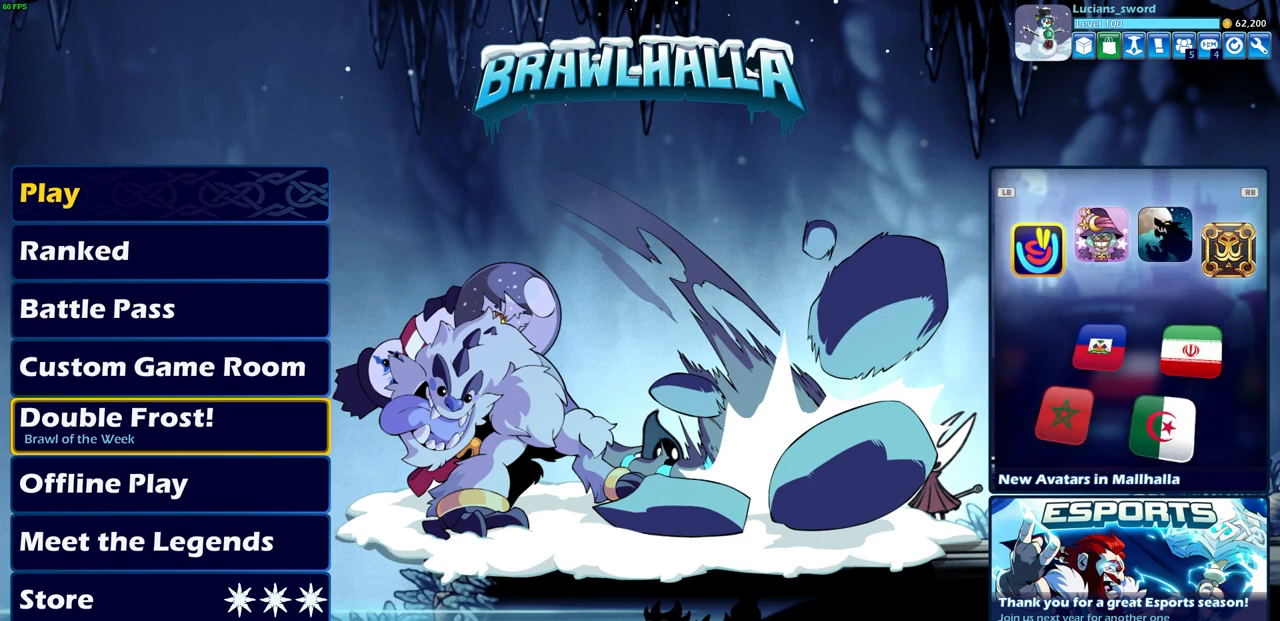
{"buttons": [], "left_stick": "center", "right_stick": "center", "events": []}
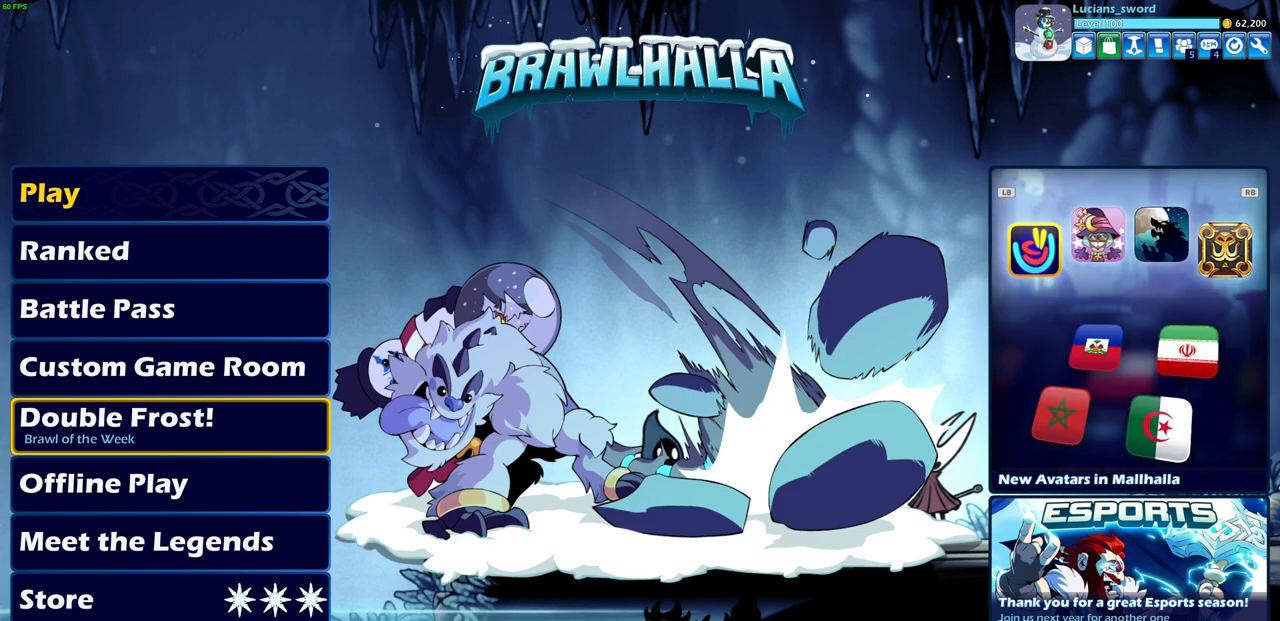
{"buttons": [], "left_stick": "center", "right_stick": "center", "events": []}
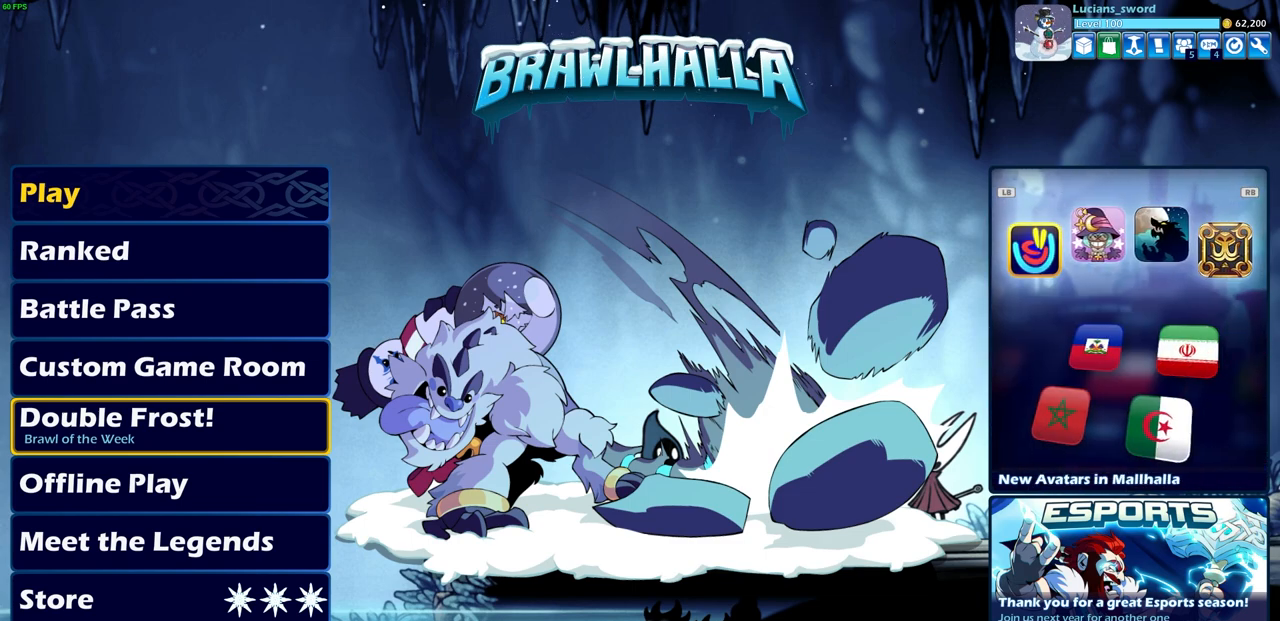
{"buttons": [], "left_stick": "center", "right_stick": "center", "events": [[183, "DPAD_DOWN", "down"], [300, "DPAD_DOWN", "up"]]}
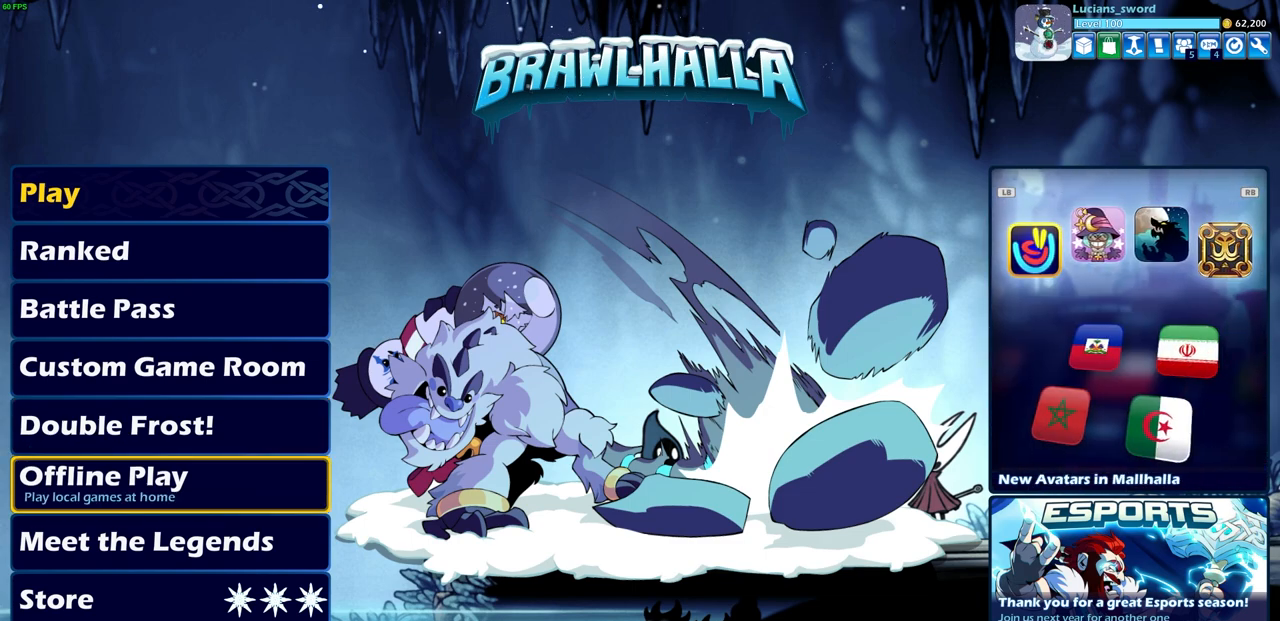
{"buttons": [], "left_stick": "center", "right_stick": "center", "events": [[350, "DPAD_UP", "down"], [483, "DPAD_UP", "up"]]}
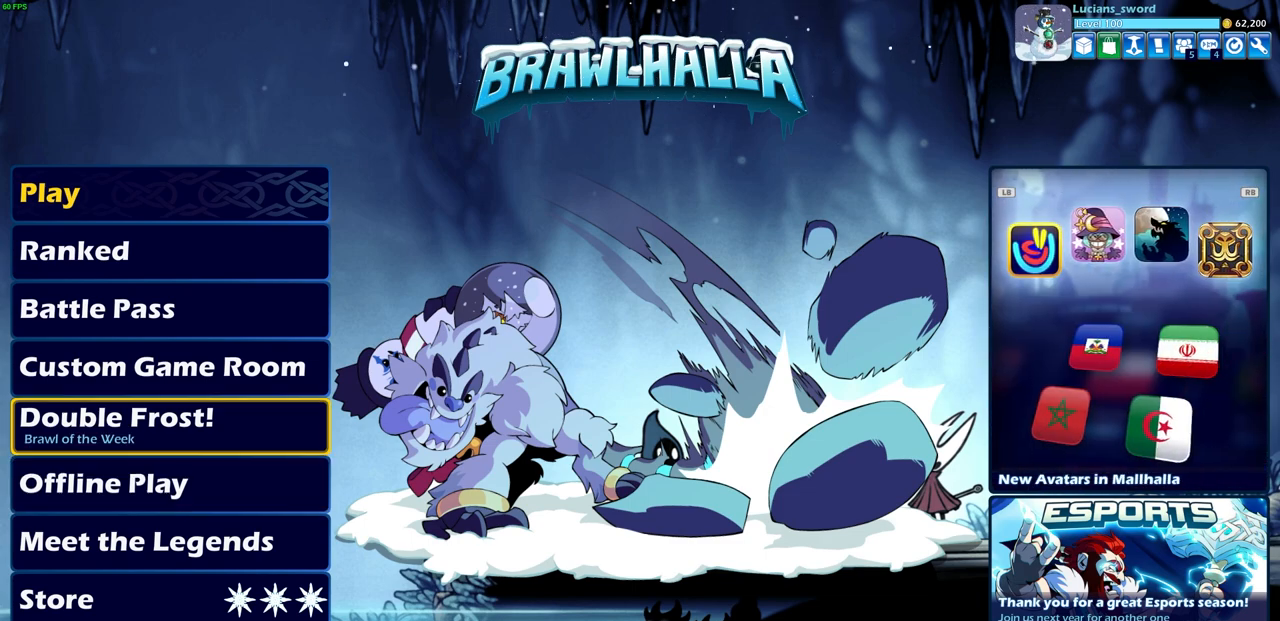
{"buttons": [], "left_stick": "center", "right_stick": "center", "events": []}
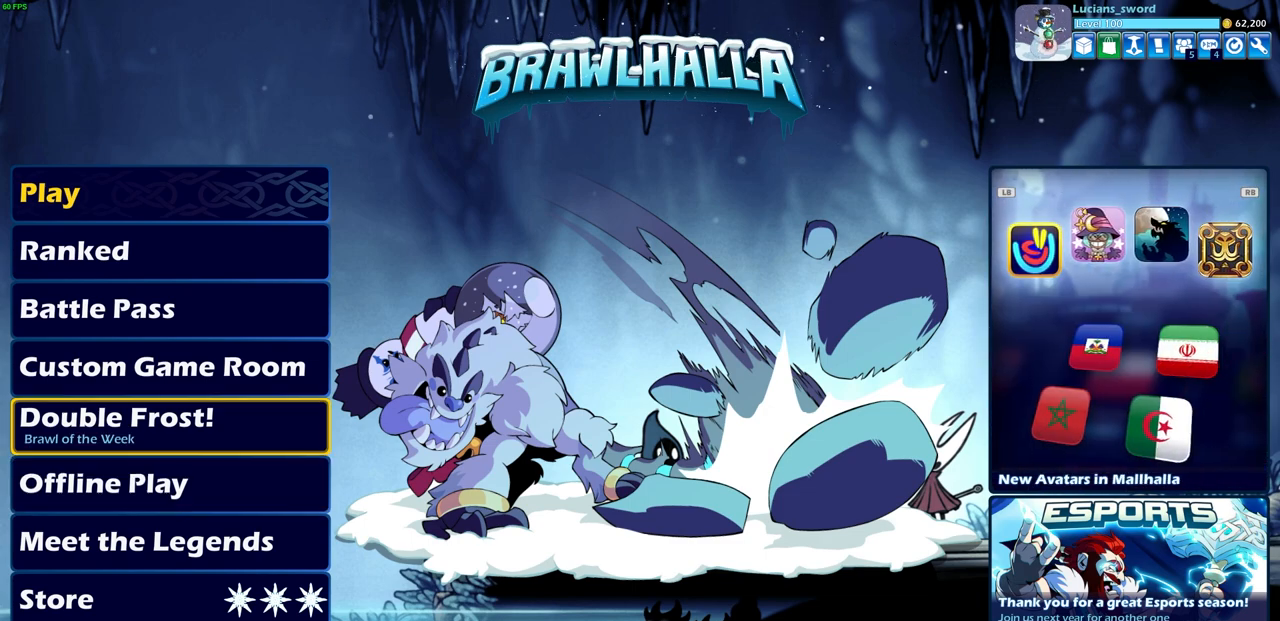
{"buttons": [], "left_stick": "center", "right_stick": "center", "events": [[67, "CROSS", "down"], [200, "CROSS", "up"]]}
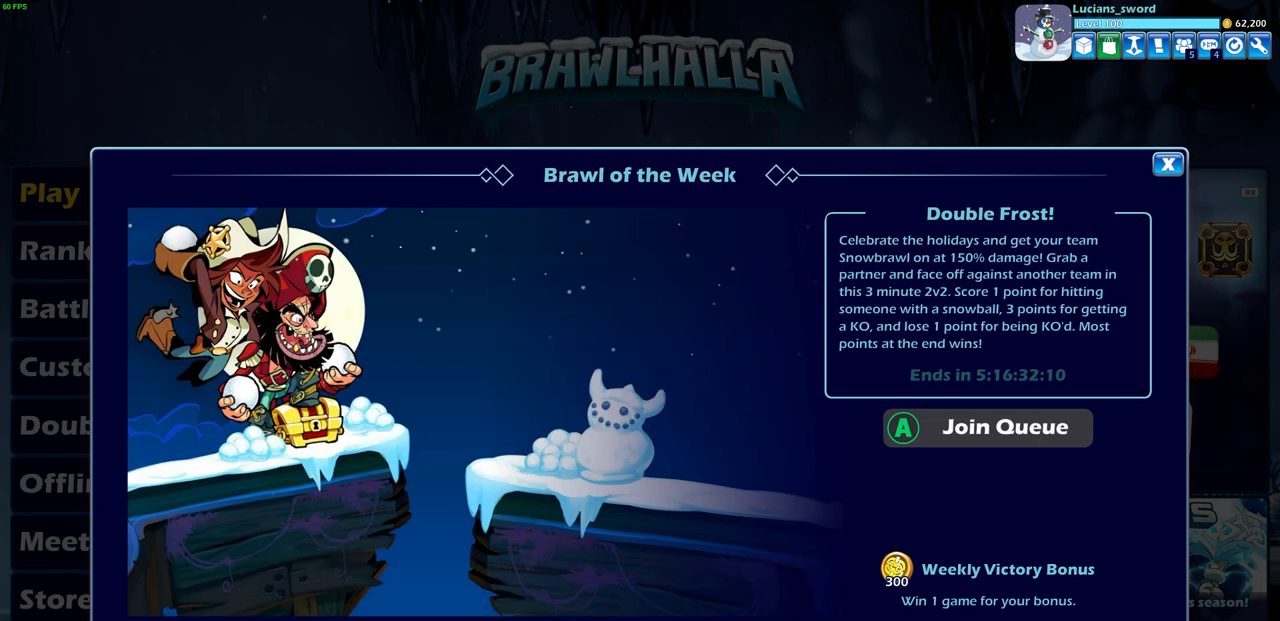
{"buttons": [], "left_stick": "center", "right_stick": "center", "events": []}
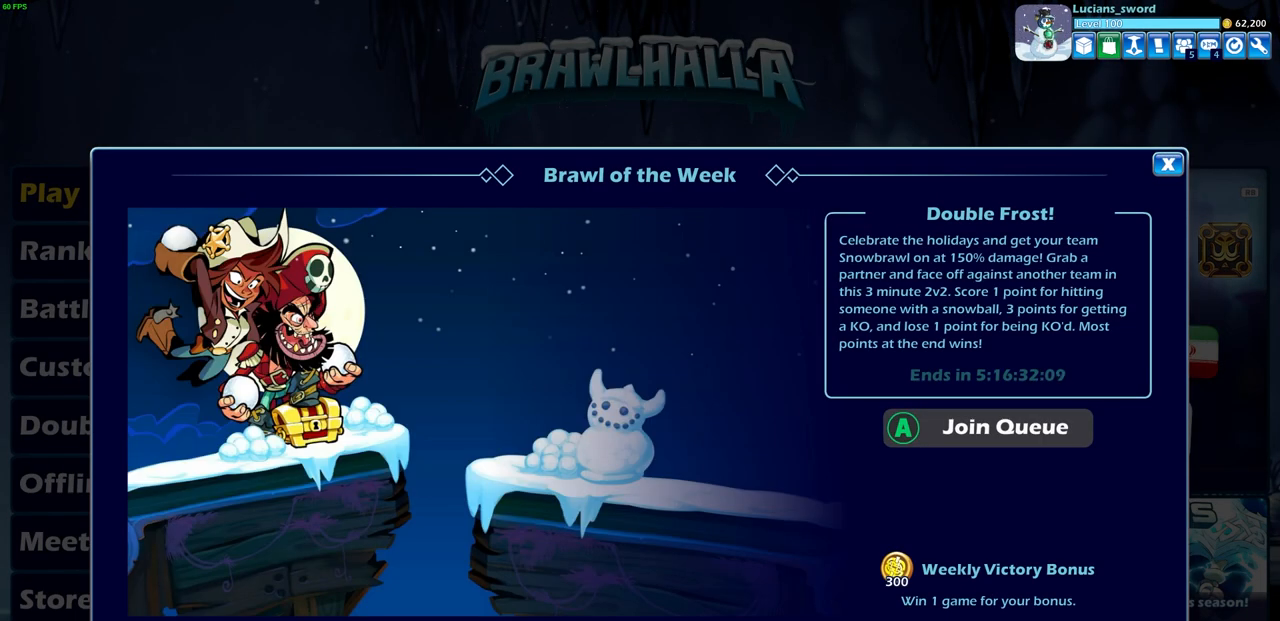
{"buttons": [], "left_stick": "center", "right_stick": "center", "events": []}
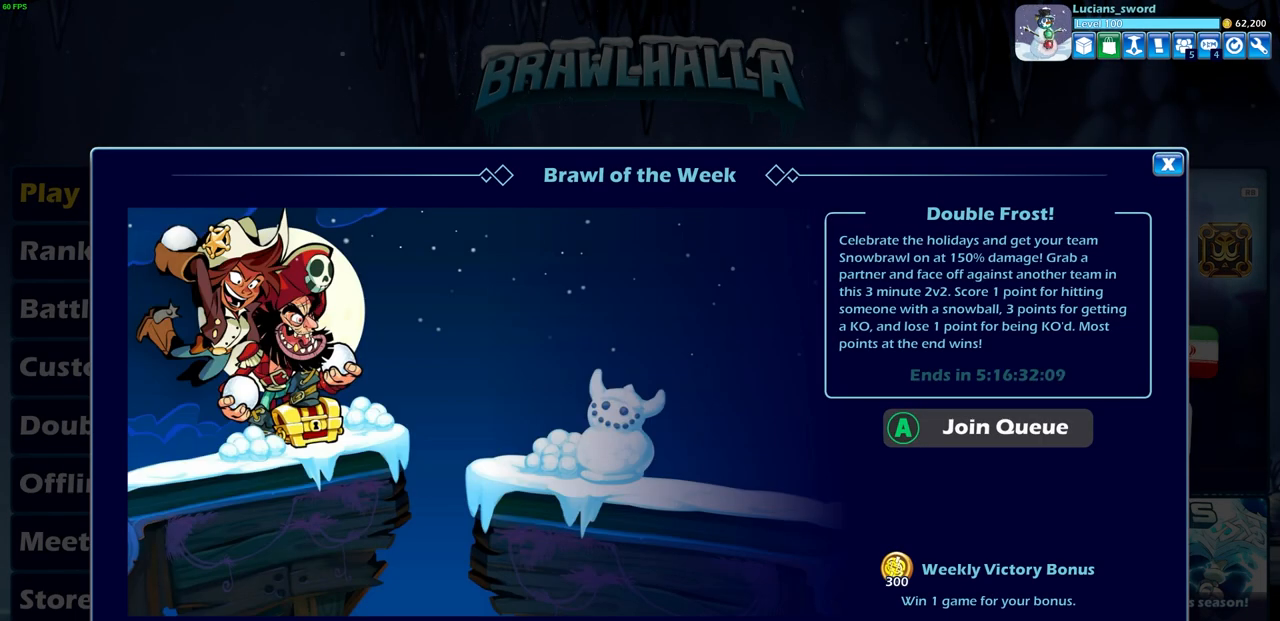
{"buttons": [], "left_stick": "center", "right_stick": "center", "events": []}
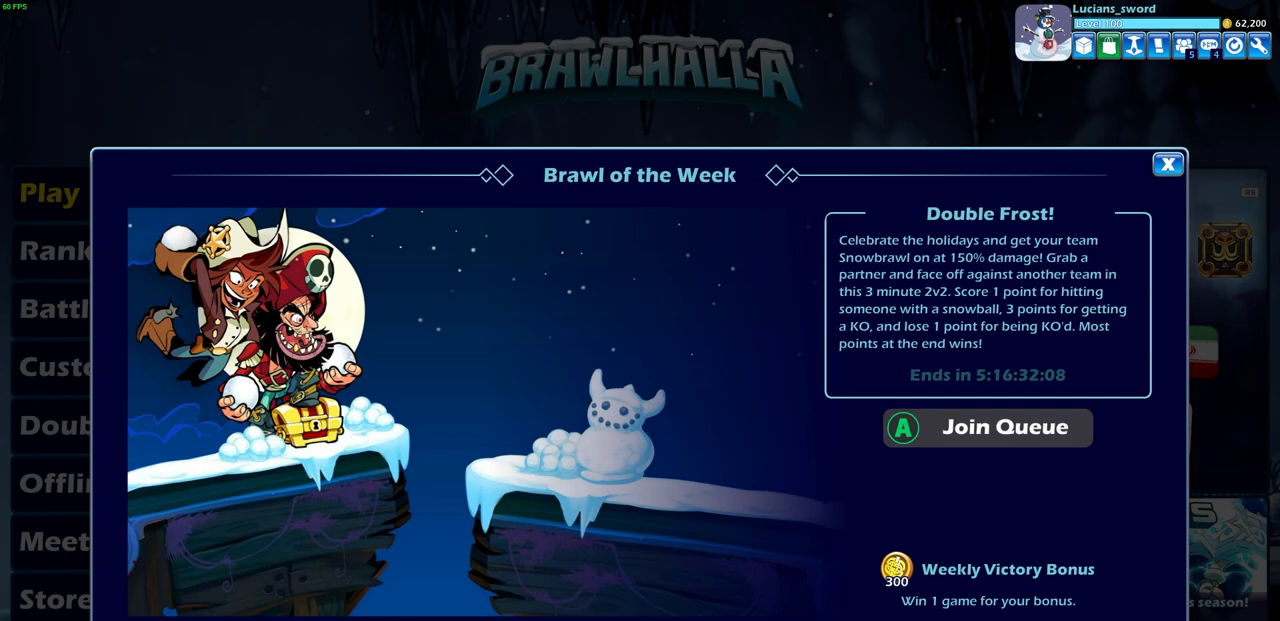
{"buttons": [], "left_stick": "center", "right_stick": "center", "events": []}
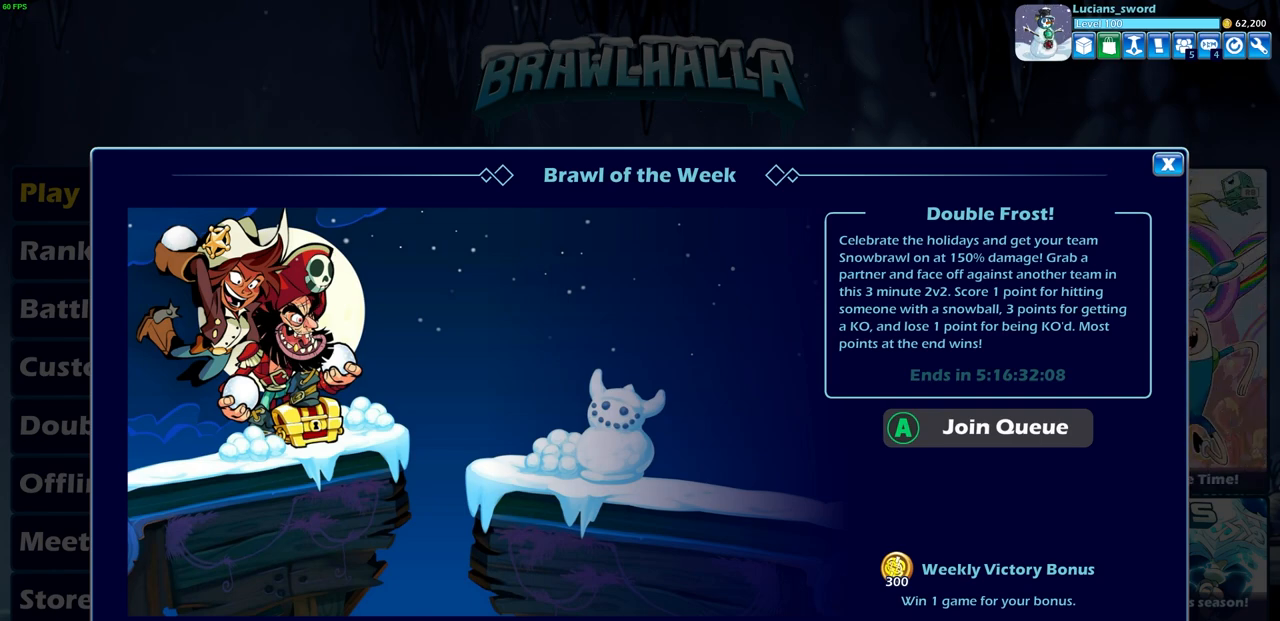
{"buttons": [], "left_stick": "center", "right_stick": "center", "events": []}